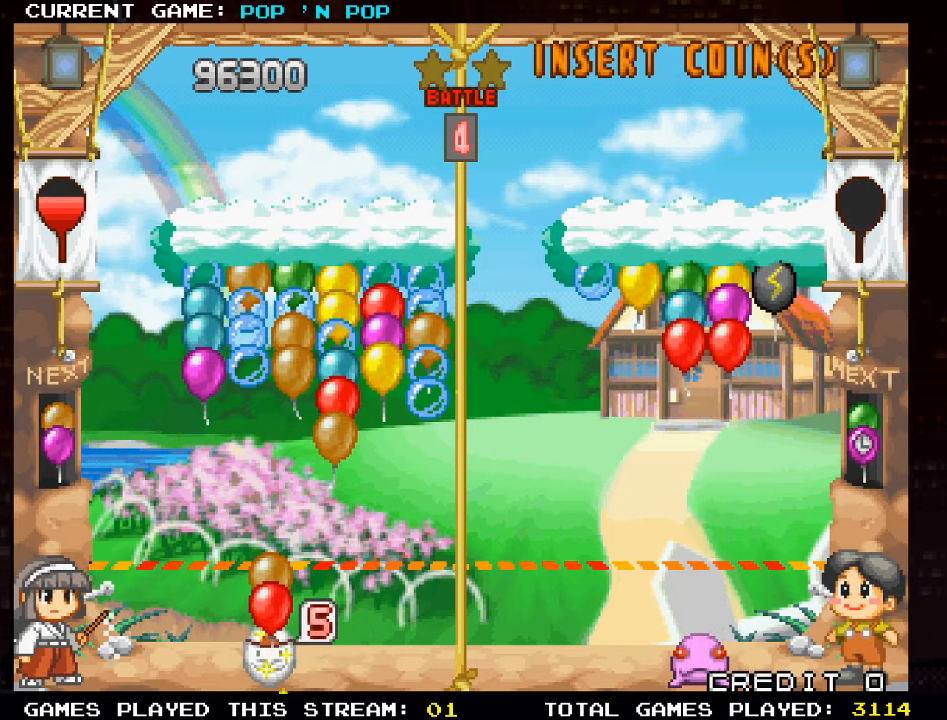
Gameplay with a controller (arcade stick); each line is a JSON object with the inputs held at the frame after it. "events" lists button and stick changes between this image and that frame as [ms after this image, input, new state], when the widget could be followed in between. Not read: L3 R3.
{"buttons": [], "left_stick": "center", "events": [[50, "SQUARE", "up"]]}
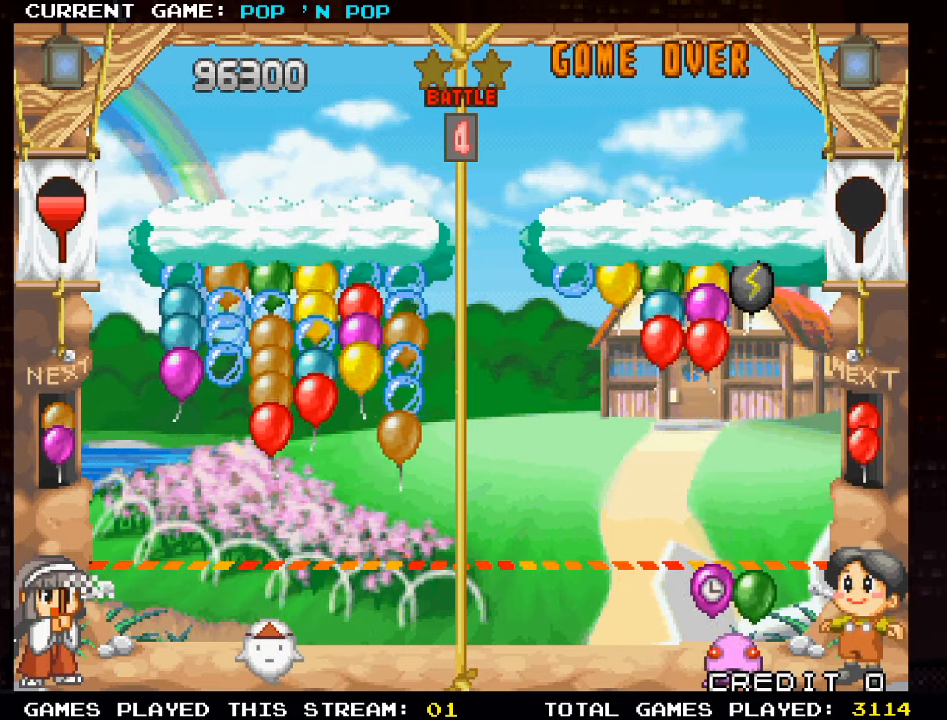
{"buttons": [], "left_stick": "center", "events": []}
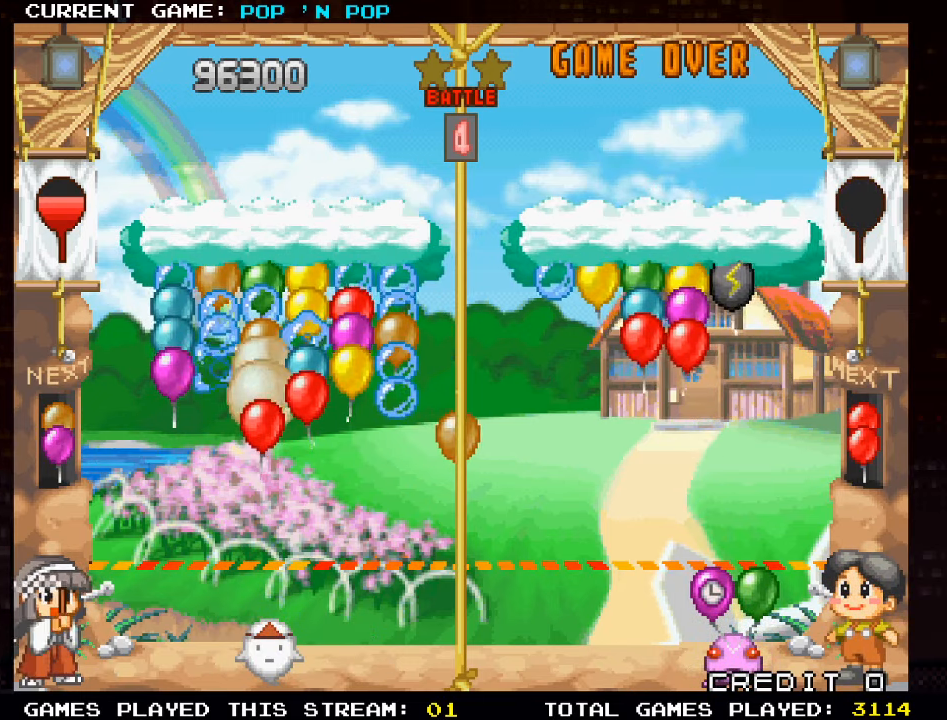
{"buttons": [], "left_stick": "center", "events": []}
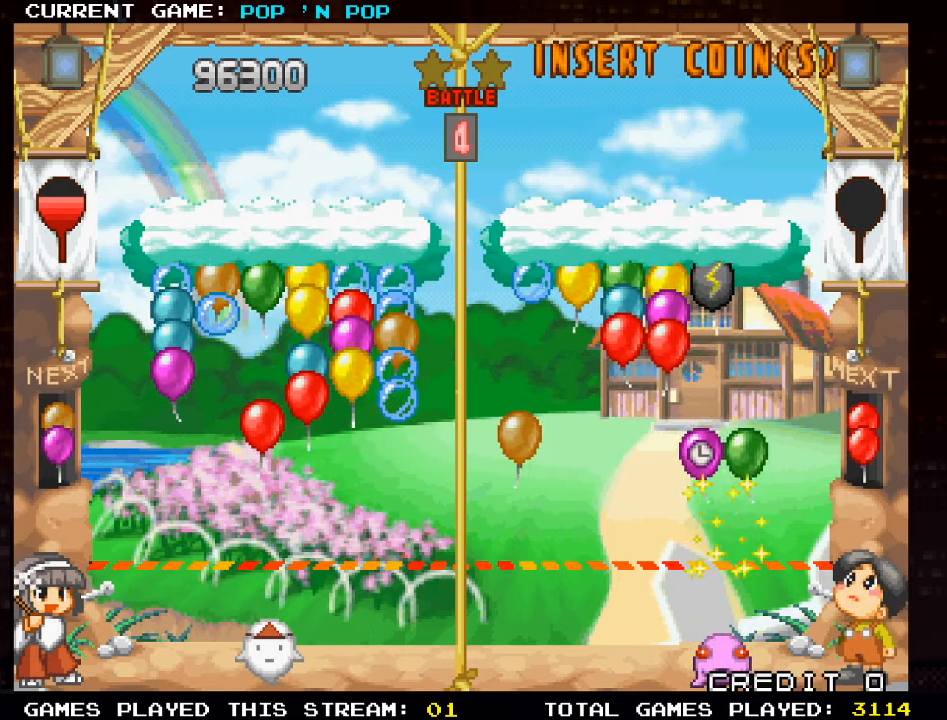
{"buttons": [], "left_stick": "left", "events": [[484, "left_stick", "left"]]}
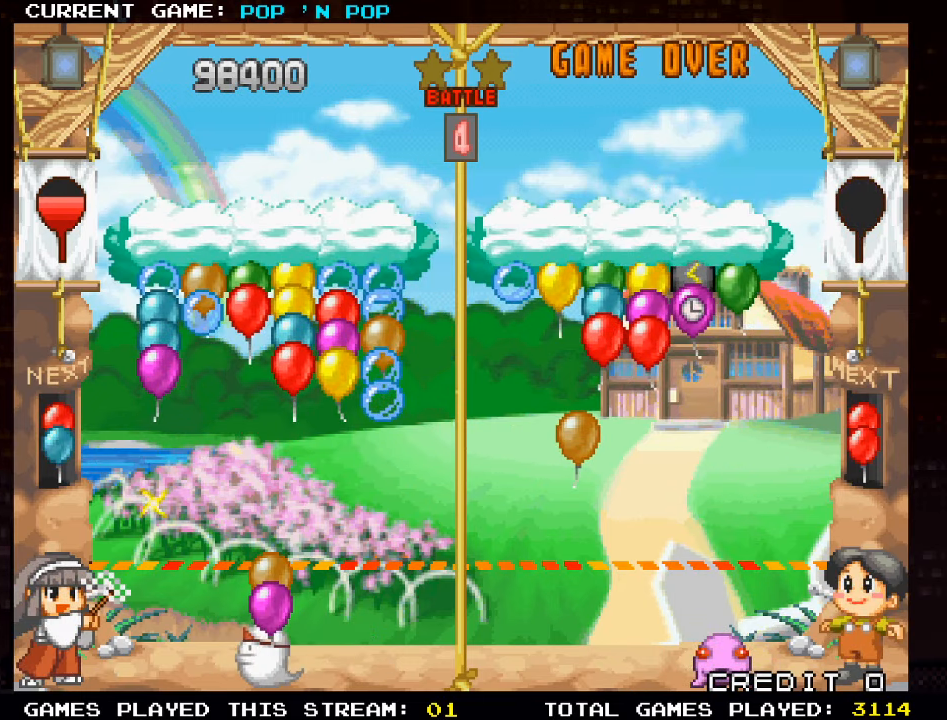
{"buttons": [], "left_stick": "center", "events": [[184, "left_stick", "center"]]}
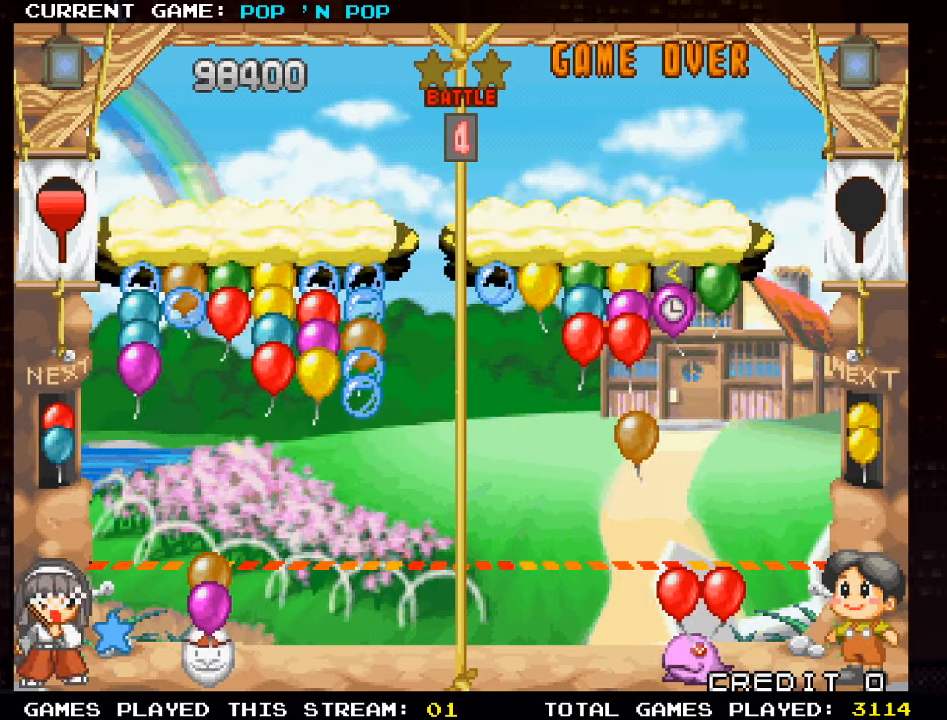
{"buttons": [], "left_stick": "center", "events": [[67, "left_stick", "left"], [150, "TRIANGLE", "down"], [250, "TRIANGLE", "up"], [317, "left_stick", "center"], [334, "TRIANGLE", "down"], [450, "TRIANGLE", "up"]]}
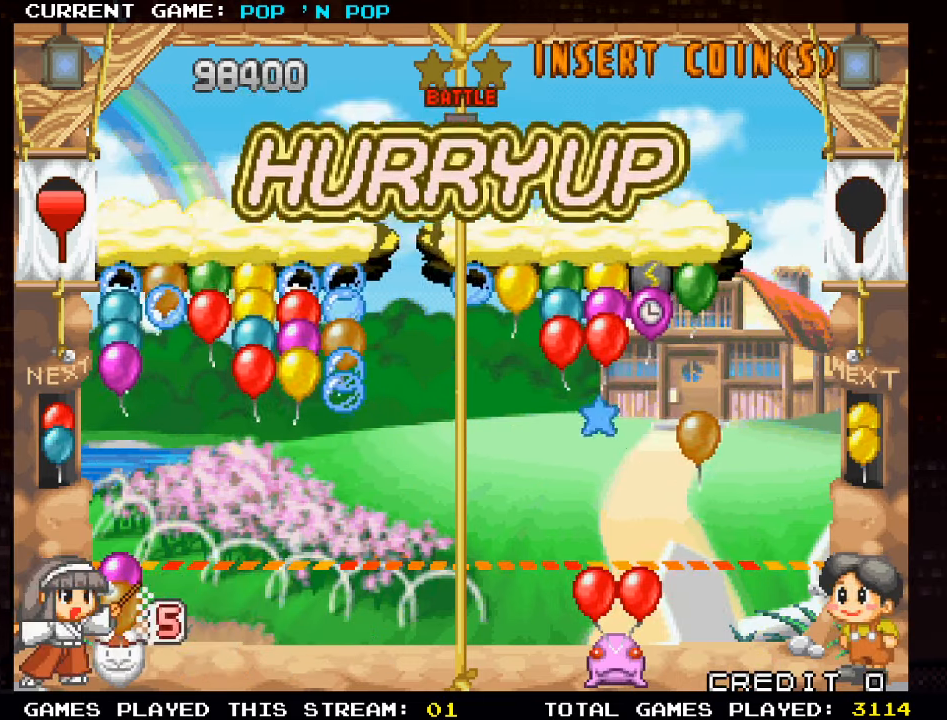
{"buttons": [], "left_stick": "right", "events": [[66, "left_stick", "left"], [166, "SQUARE", "down"], [166, "left_stick", "center"], [266, "SQUARE", "up"], [450, "left_stick", "right"]]}
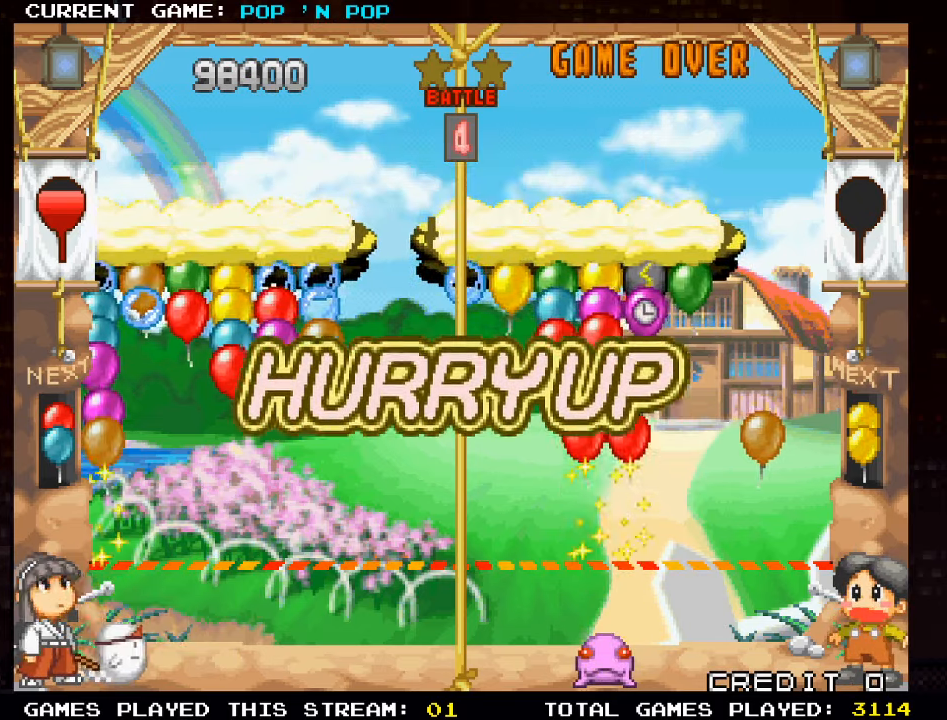
{"buttons": [], "left_stick": "center", "events": [[450, "left_stick", "center"]]}
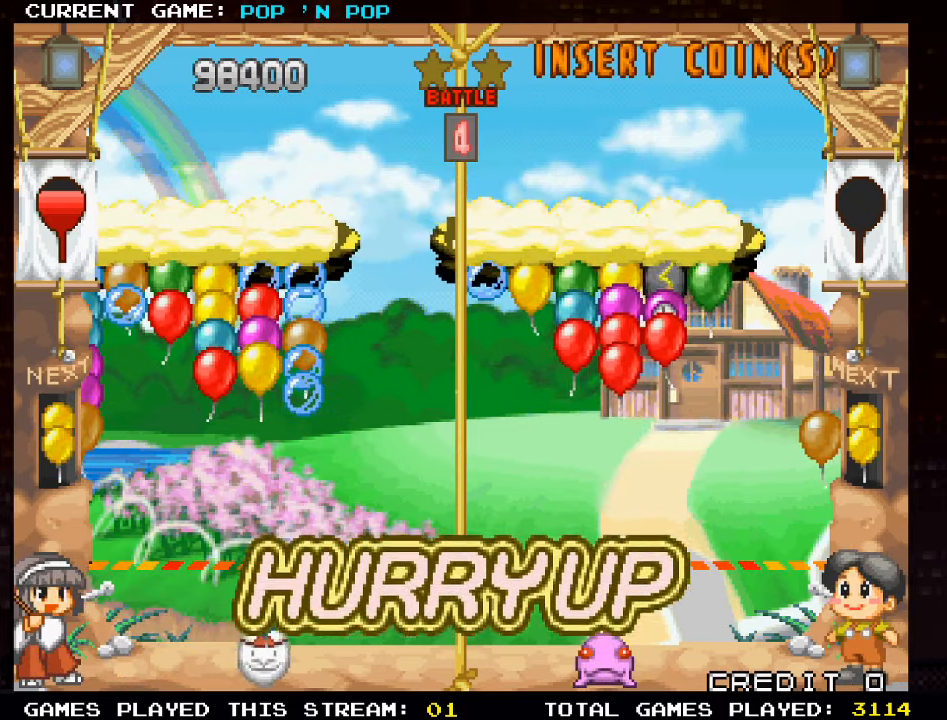
{"buttons": [], "left_stick": "center", "events": [[266, "left_stick", "left"], [416, "left_stick", "center"]]}
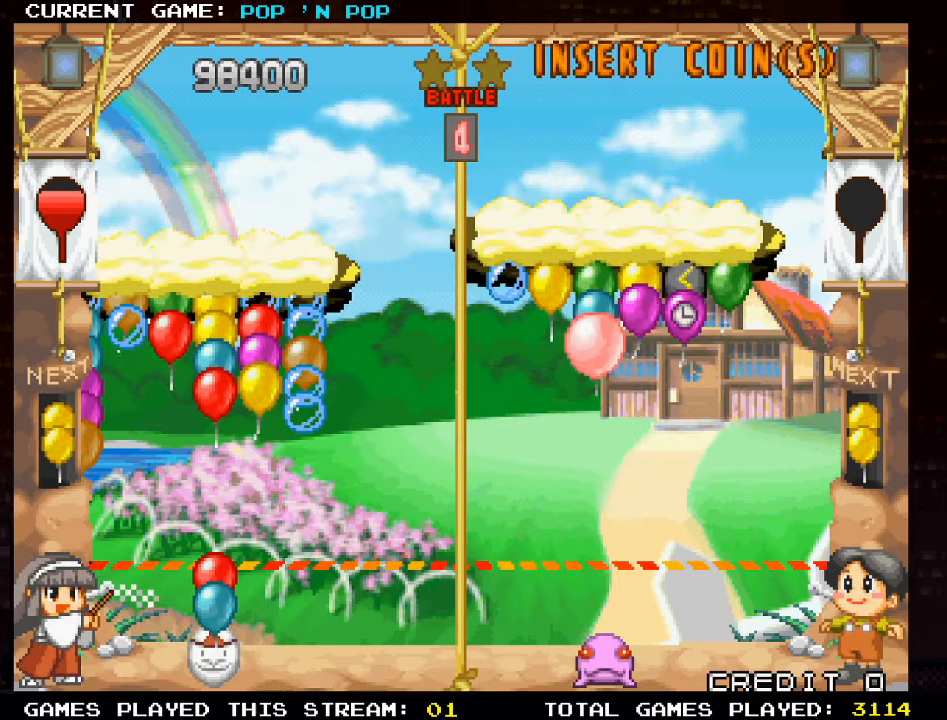
{"buttons": ["TRIANGLE"], "left_stick": "center", "events": [[416, "TRIANGLE", "down"]]}
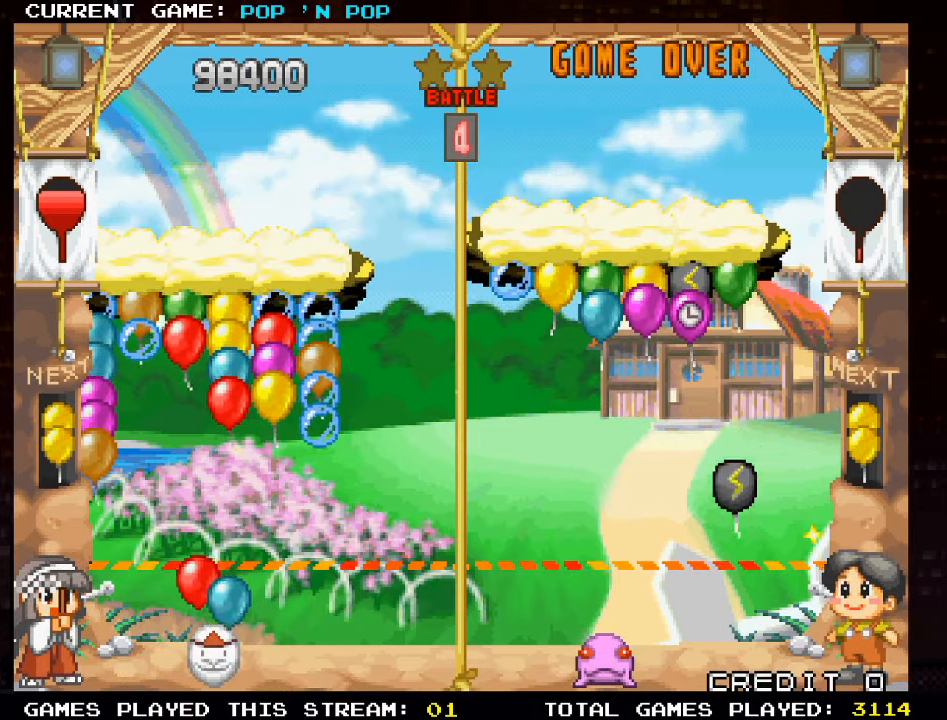
{"buttons": ["TRIANGLE"], "left_stick": "center", "events": [[33, "TRIANGLE", "up"], [133, "TRIANGLE", "down"], [250, "TRIANGLE", "up"], [266, "left_stick", "right"], [333, "left_stick", "center"], [433, "TRIANGLE", "down"]]}
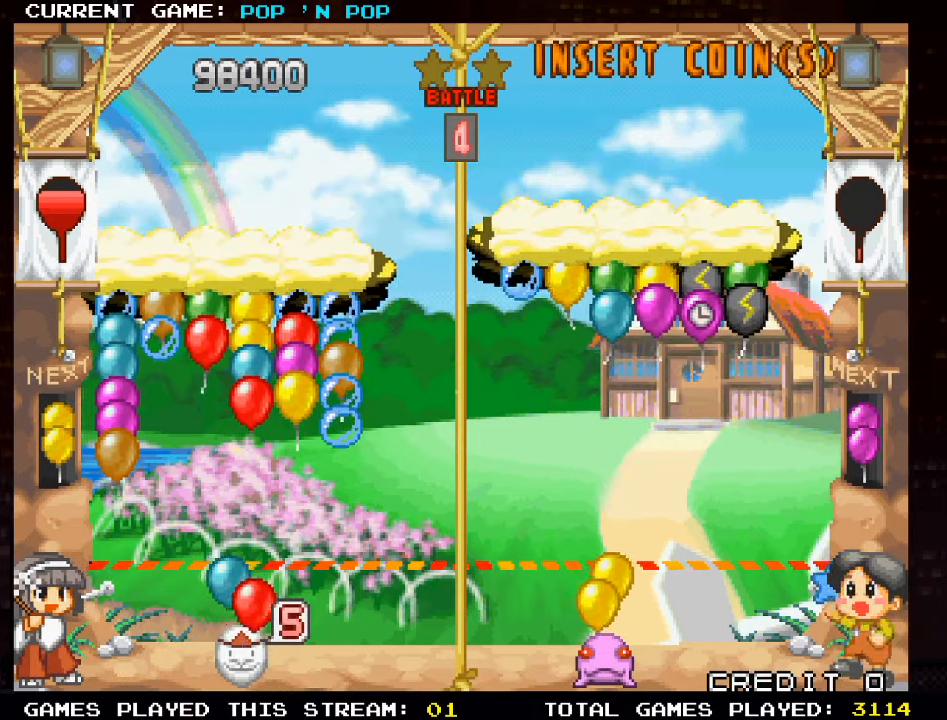
{"buttons": ["TRIANGLE"], "left_stick": "right", "events": [[50, "TRIANGLE", "up"], [250, "TRIANGLE", "down"], [350, "TRIANGLE", "up"], [500, "TRIANGLE", "down"], [500, "left_stick", "right"]]}
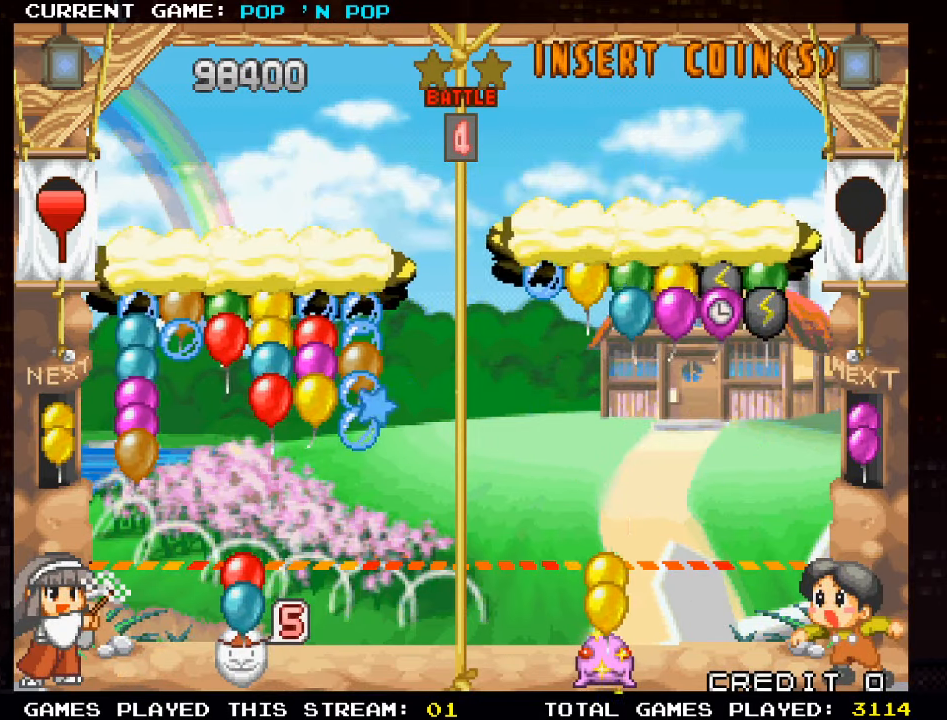
{"buttons": [], "left_stick": "center", "events": [[66, "TRIANGLE", "up"], [100, "left_stick", "center"], [200, "TRIANGLE", "down"], [283, "TRIANGLE", "up"]]}
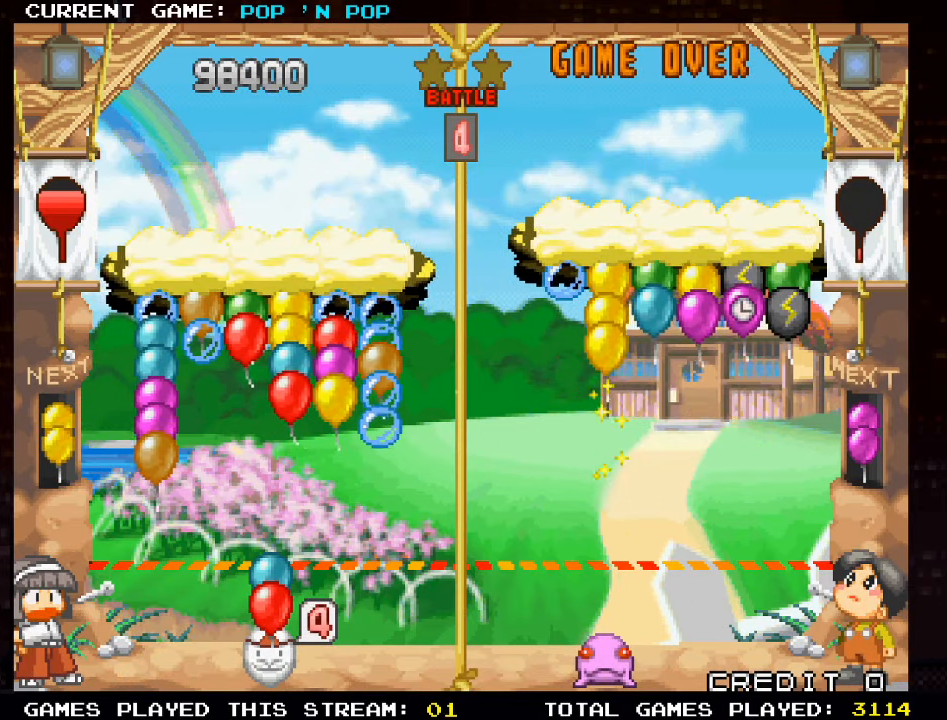
{"buttons": [], "left_stick": "center", "events": [[33, "SQUARE", "down"], [133, "SQUARE", "up"]]}
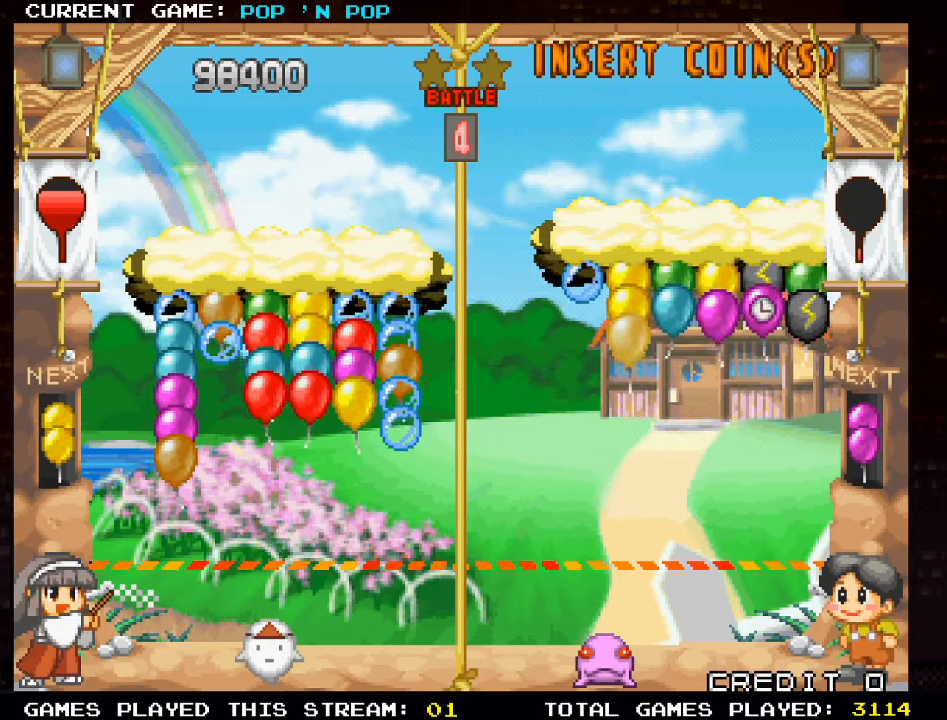
{"buttons": [], "left_stick": "center", "events": [[16, "left_stick", "right"], [183, "left_stick", "center"]]}
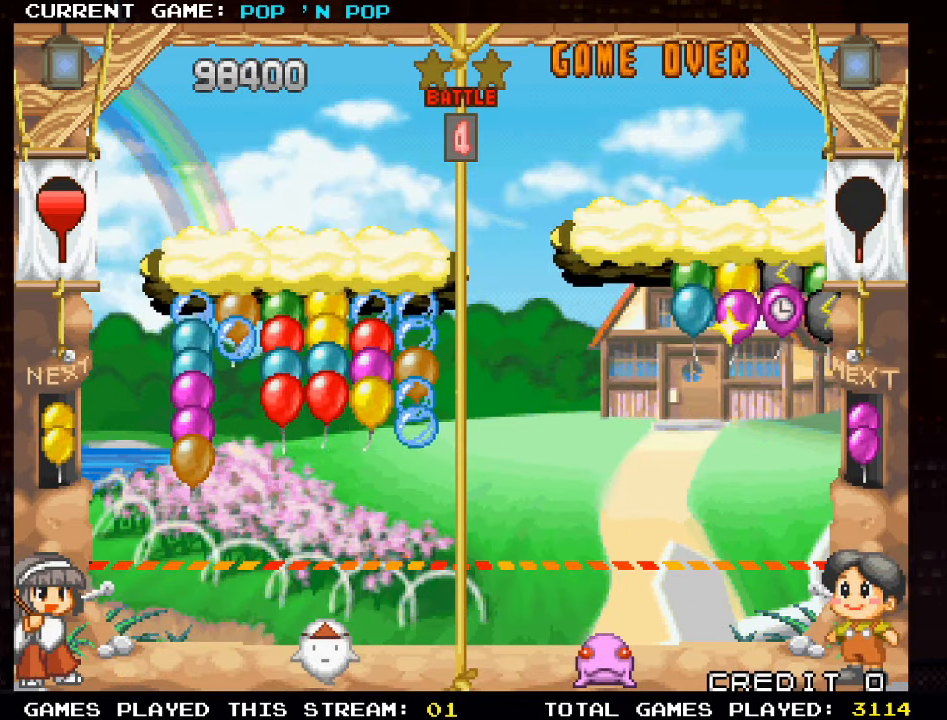
{"buttons": [], "left_stick": "center", "events": [[116, "left_stick", "left"], [216, "left_stick", "center"]]}
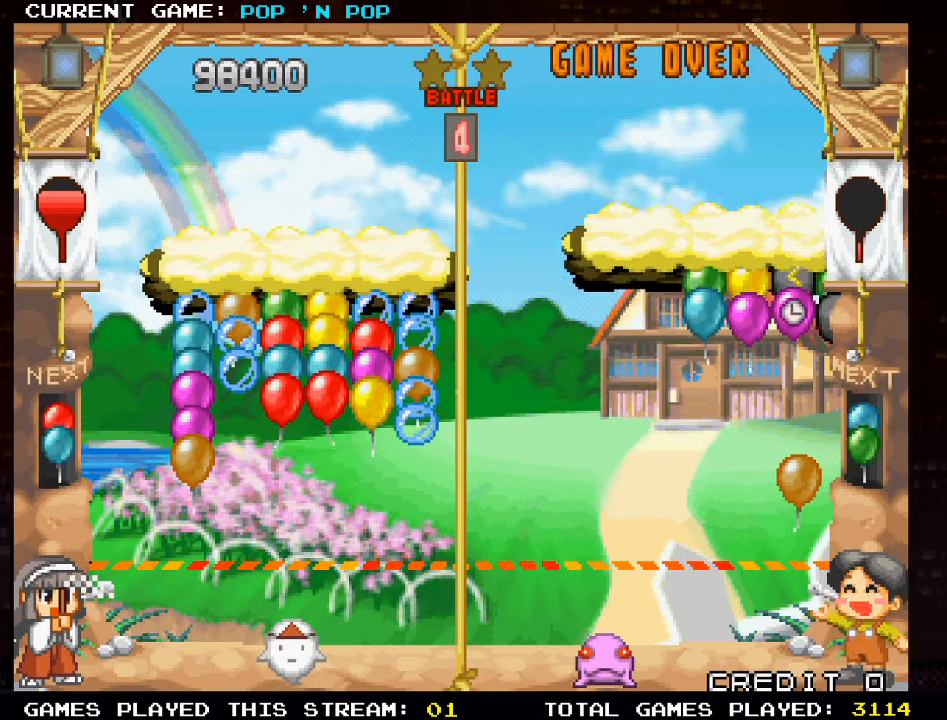
{"buttons": [], "left_stick": "center", "events": []}
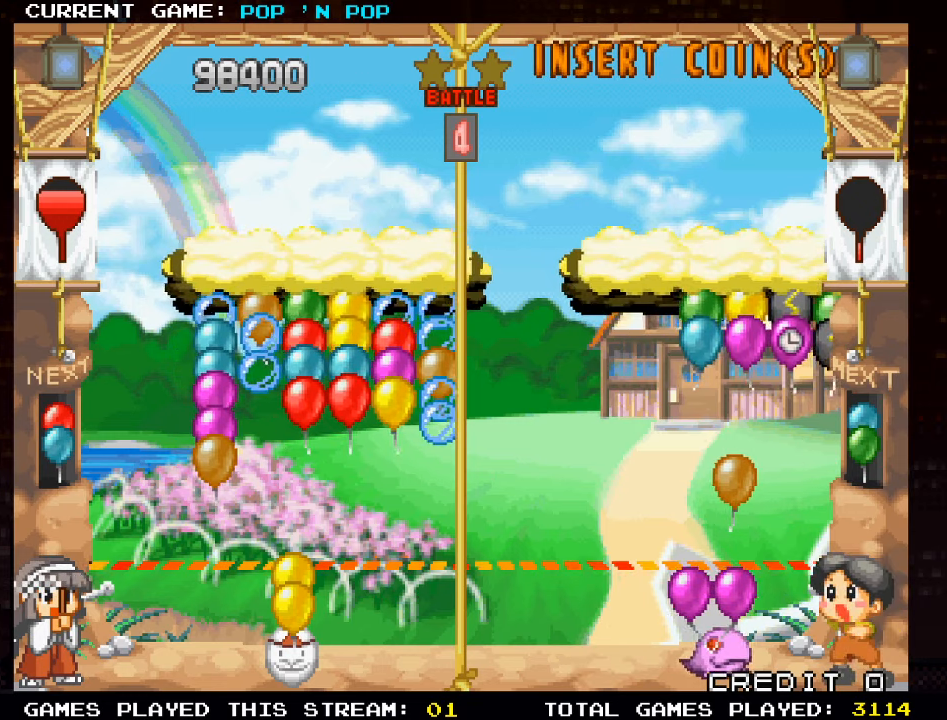
{"buttons": ["SQUARE"], "left_stick": "center", "events": [[50, "left_stick", "right"], [500, "SQUARE", "down"], [500, "left_stick", "center"]]}
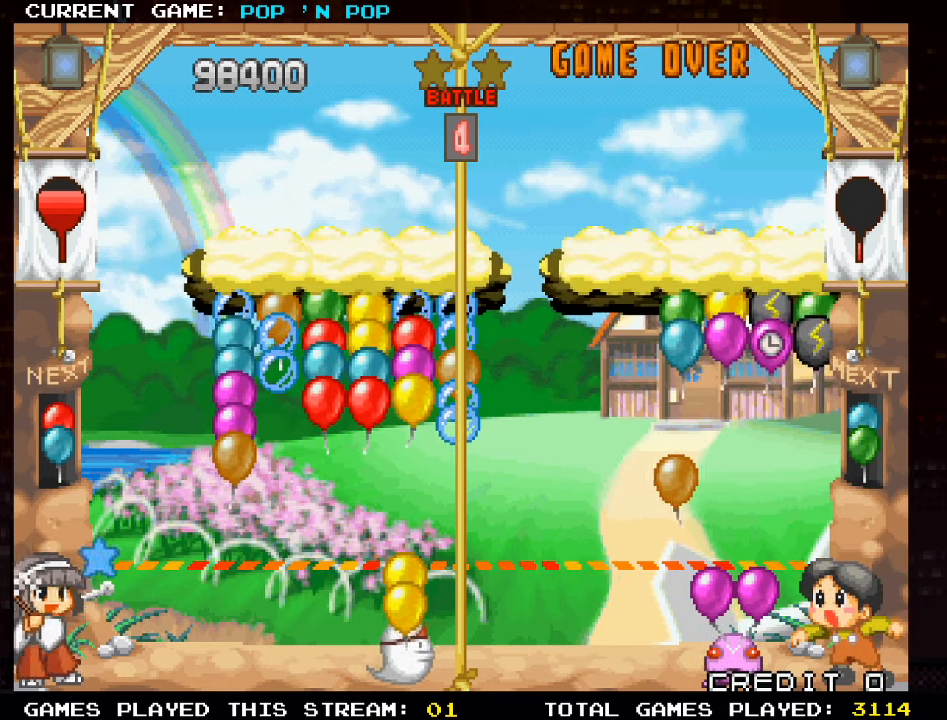
{"buttons": [], "left_stick": "left", "events": [[100, "SQUARE", "up"], [450, "left_stick", "left"]]}
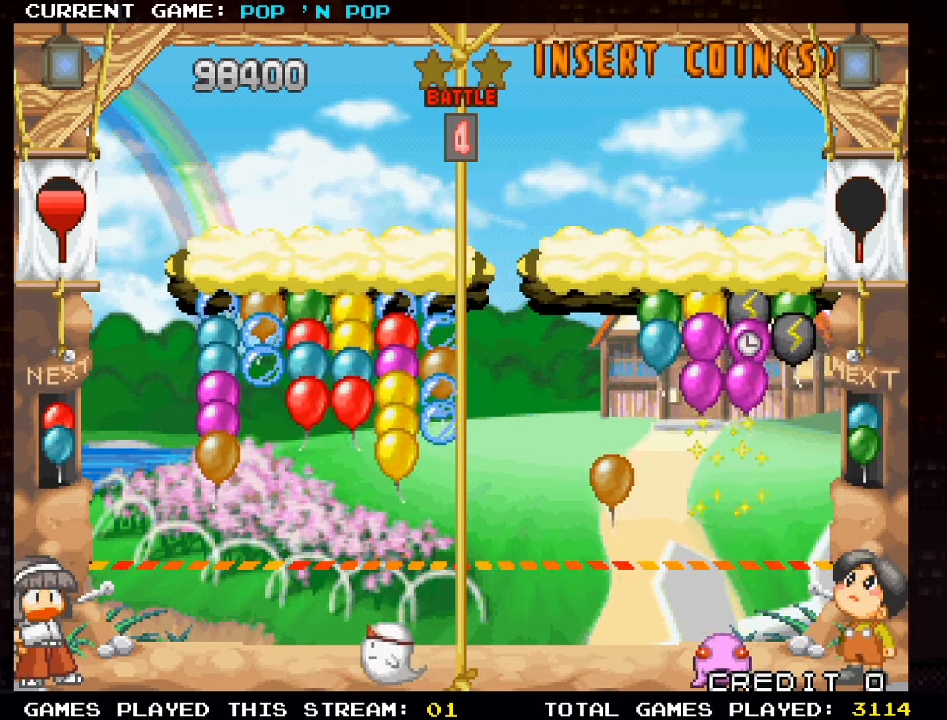
{"buttons": [], "left_stick": "left", "events": []}
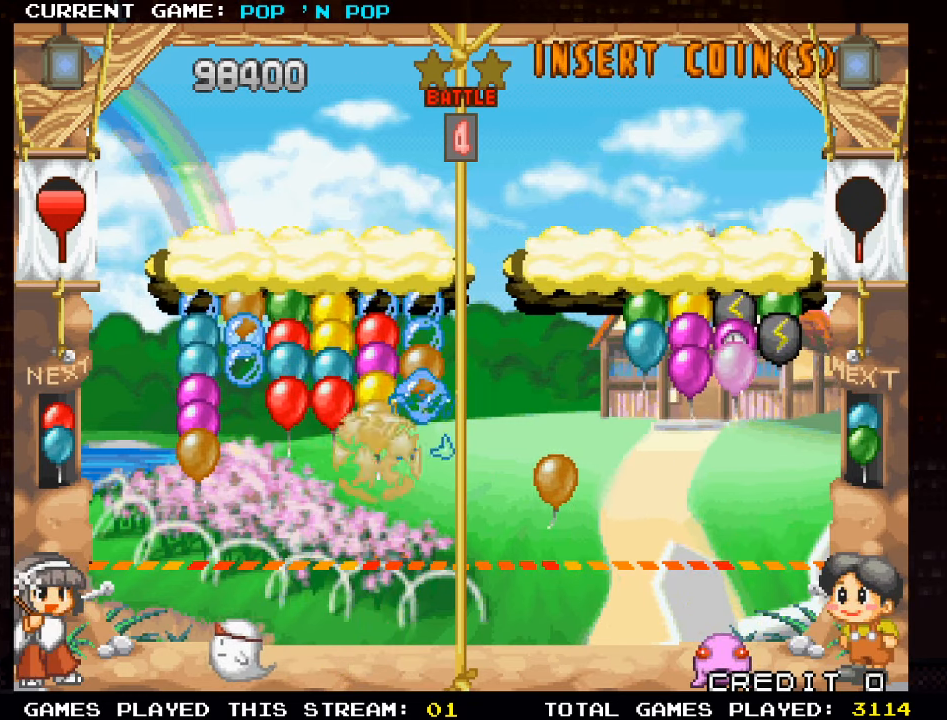
{"buttons": [], "left_stick": "center", "events": [[150, "left_stick", "center"]]}
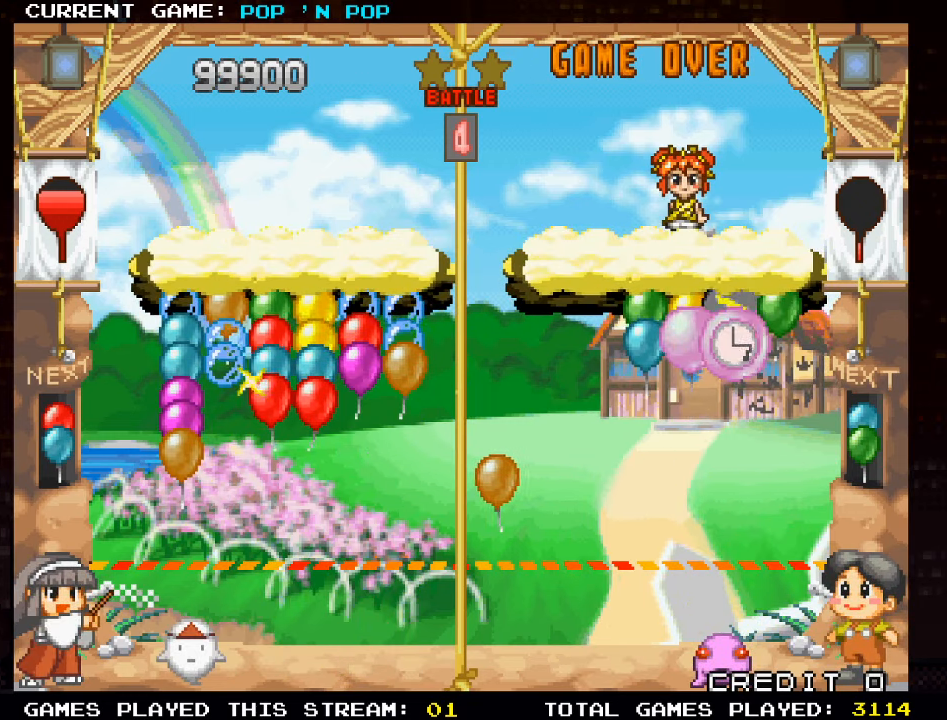
{"buttons": [], "left_stick": "center", "events": []}
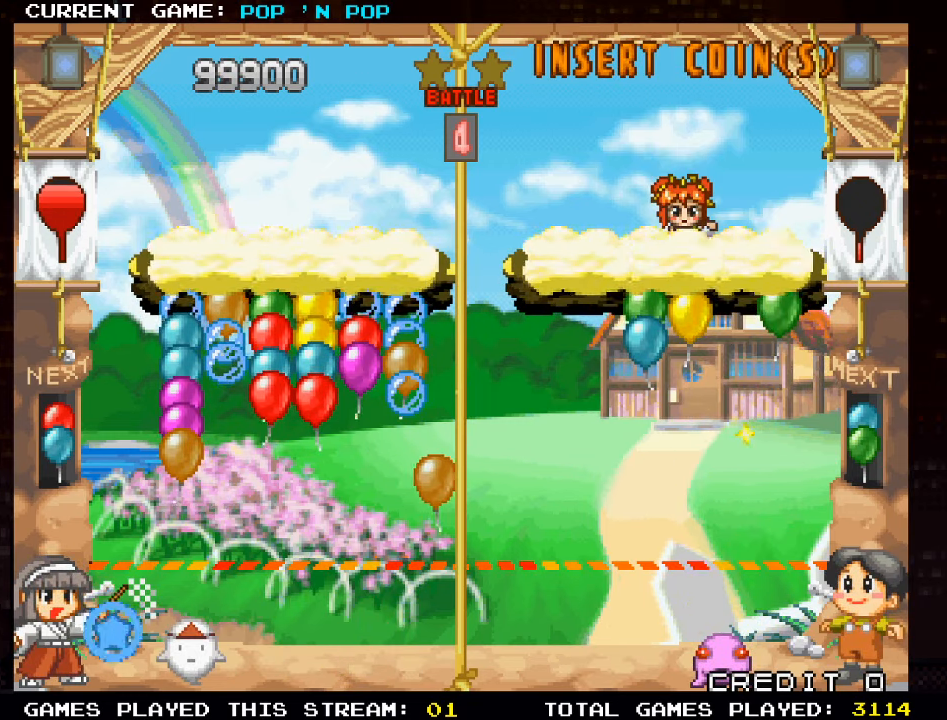
{"buttons": [], "left_stick": "left", "events": [[50, "left_stick", "right"], [167, "left_stick", "center"], [433, "left_stick", "left"]]}
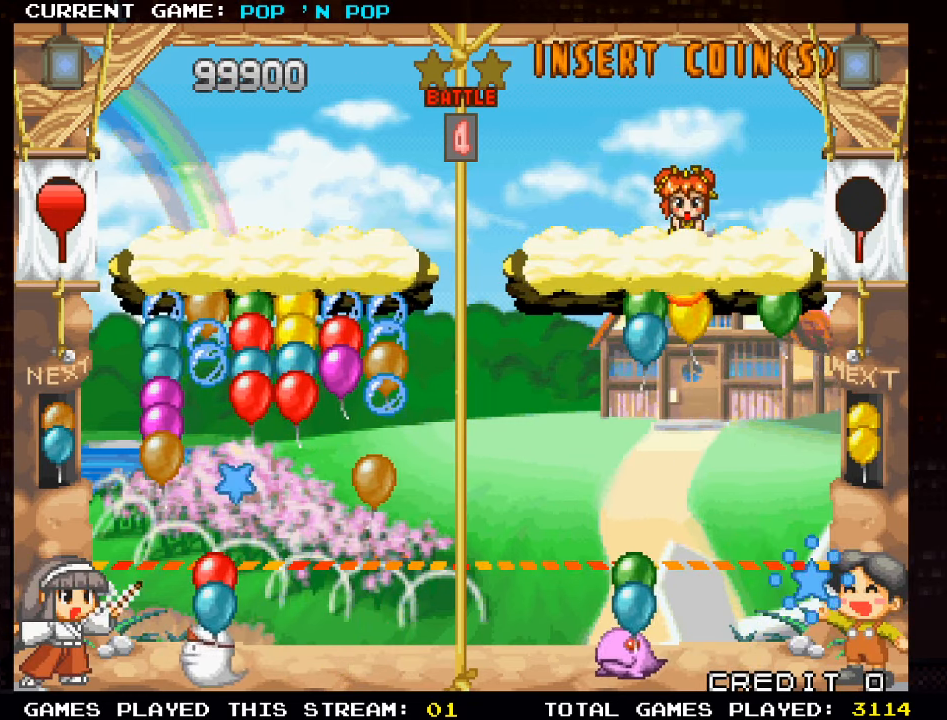
{"buttons": ["TRIANGLE"], "left_stick": "center", "events": [[50, "TRIANGLE", "down"], [117, "left_stick", "center"], [133, "TRIANGLE", "up"], [233, "TRIANGLE", "down"], [317, "TRIANGLE", "up"], [433, "TRIANGLE", "down"]]}
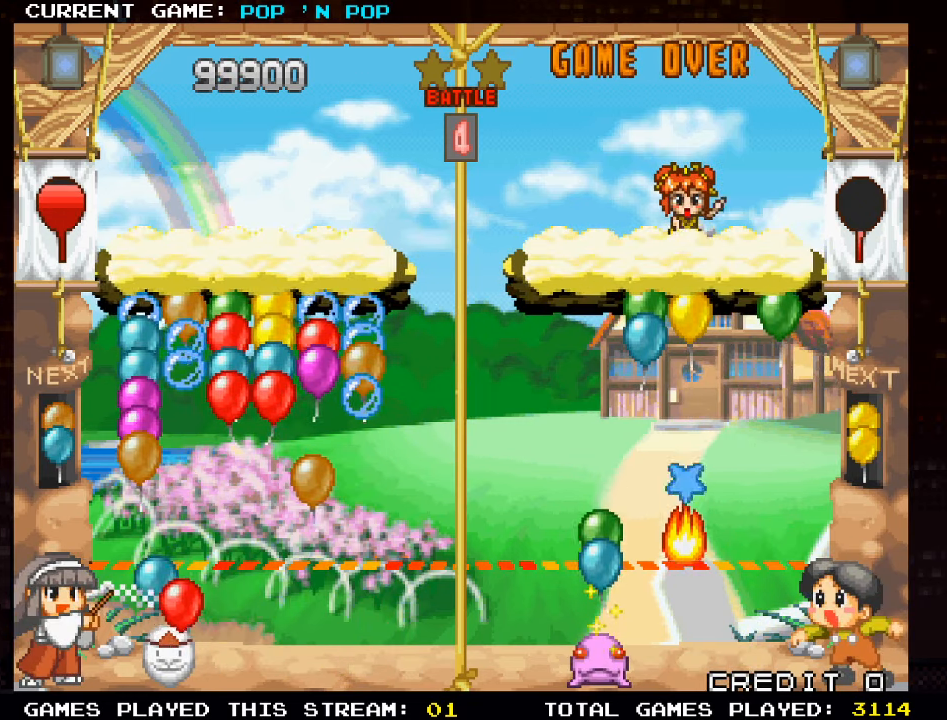
{"buttons": [], "left_stick": "center", "events": [[50, "TRIANGLE", "up"], [117, "TRIANGLE", "down"], [233, "TRIANGLE", "up"], [233, "left_stick", "right"], [350, "left_stick", "center"]]}
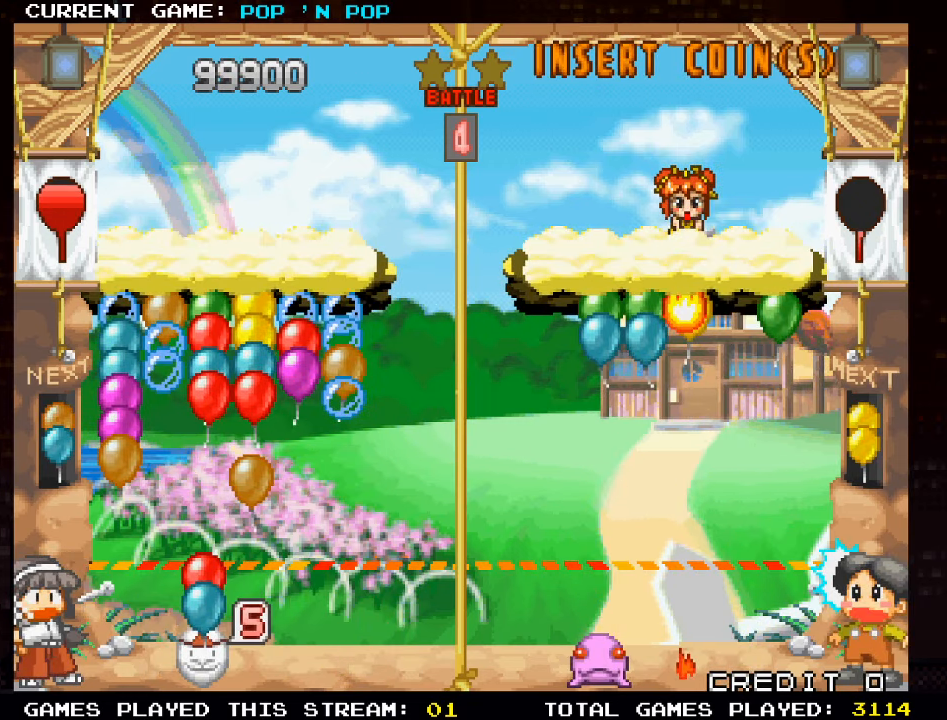
{"buttons": [], "left_stick": "center", "events": [[100, "left_stick", "right"], [217, "left_stick", "center"], [367, "SQUARE", "down"], [467, "SQUARE", "up"]]}
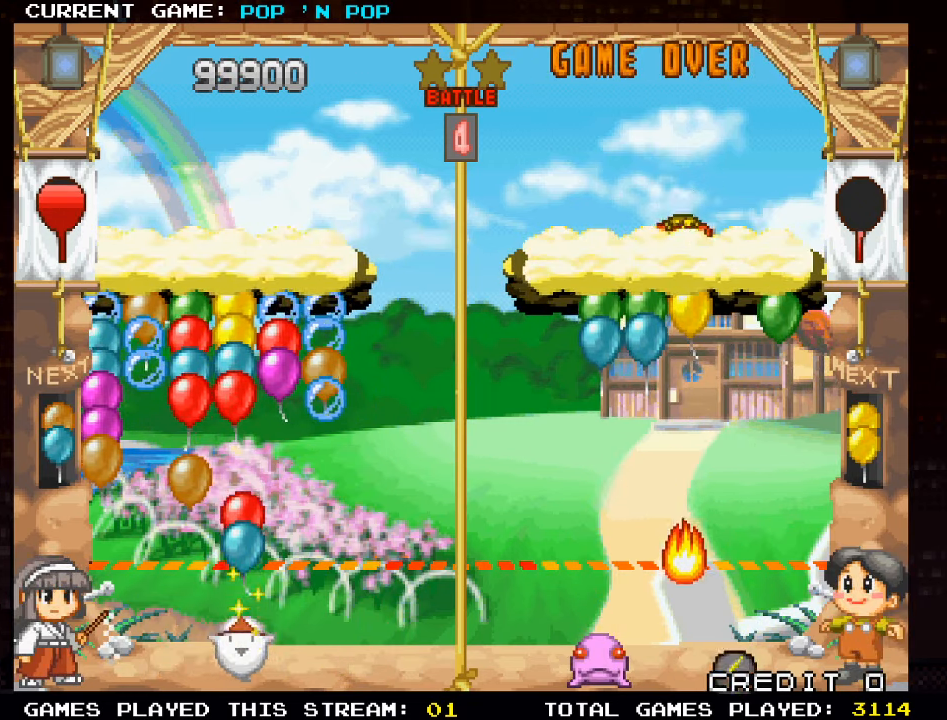
{"buttons": [], "left_stick": "center", "events": []}
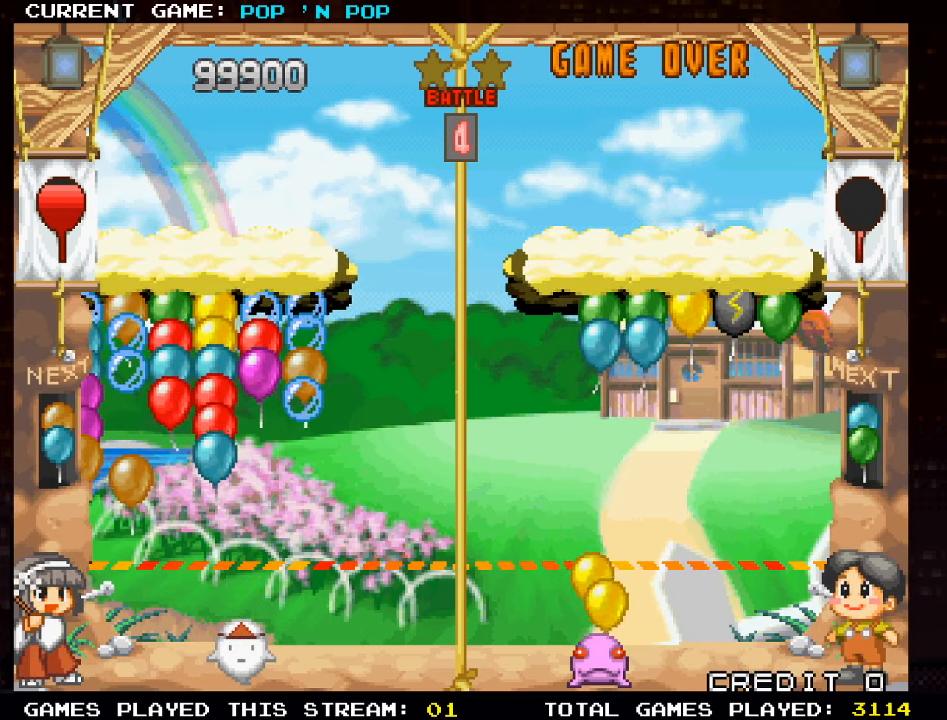
{"buttons": [], "left_stick": "center", "events": []}
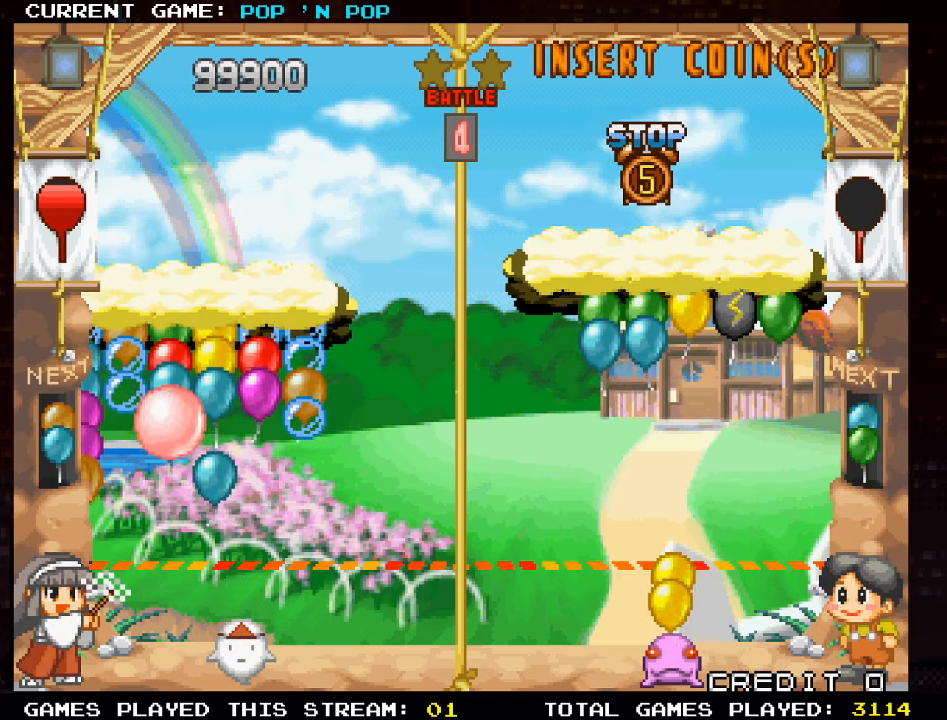
{"buttons": [], "left_stick": "center", "events": []}